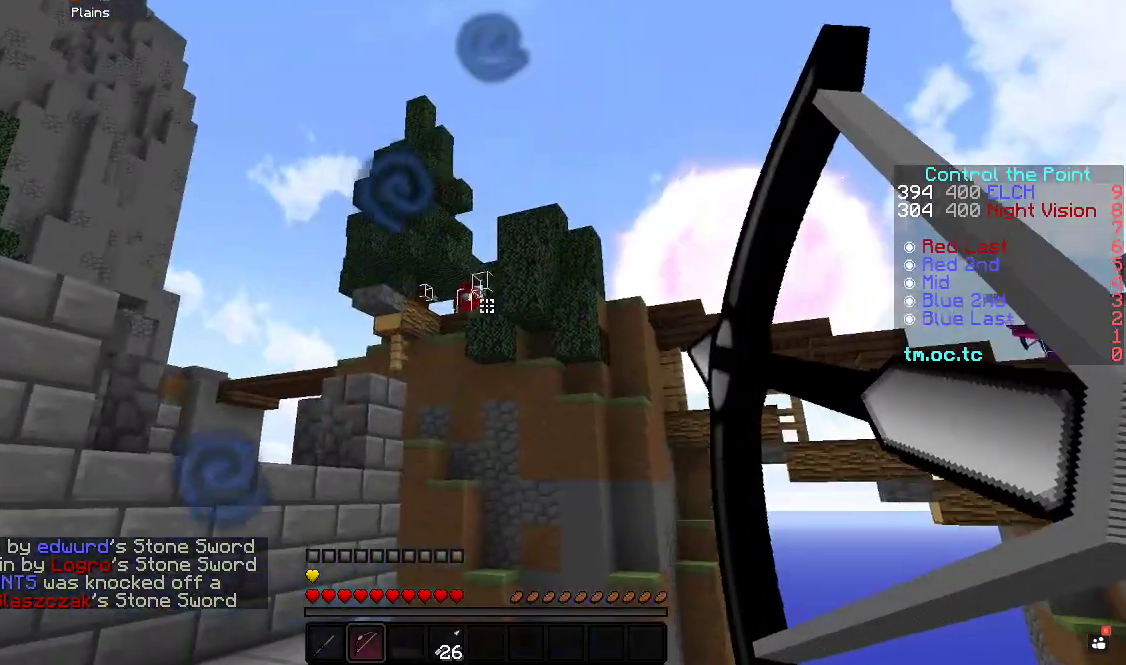
Gameplay with keyboard; each line is a JSON object with the keys held at the frame after it. "events" lists presses ("down") and releases ("up") of "a", "d", "s" and "w" between this image and that frame as [ms after this image, input, new state], when the widget could be followed in between. No other keys are recorded. Mouse input is not recorded.
{"keys": ["d", "s"], "events": [[333, "s", "down"]]}
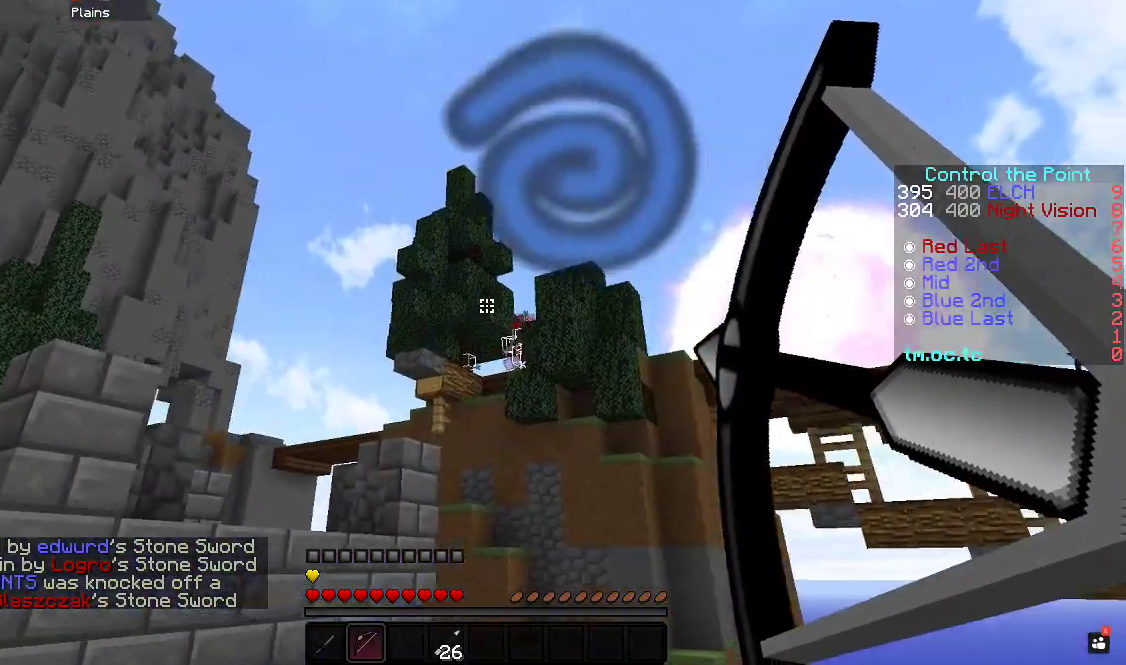
{"keys": ["a", "d"], "events": [[233, "a", "down"], [250, "d", "up"], [333, "s", "up"], [500, "d", "down"]]}
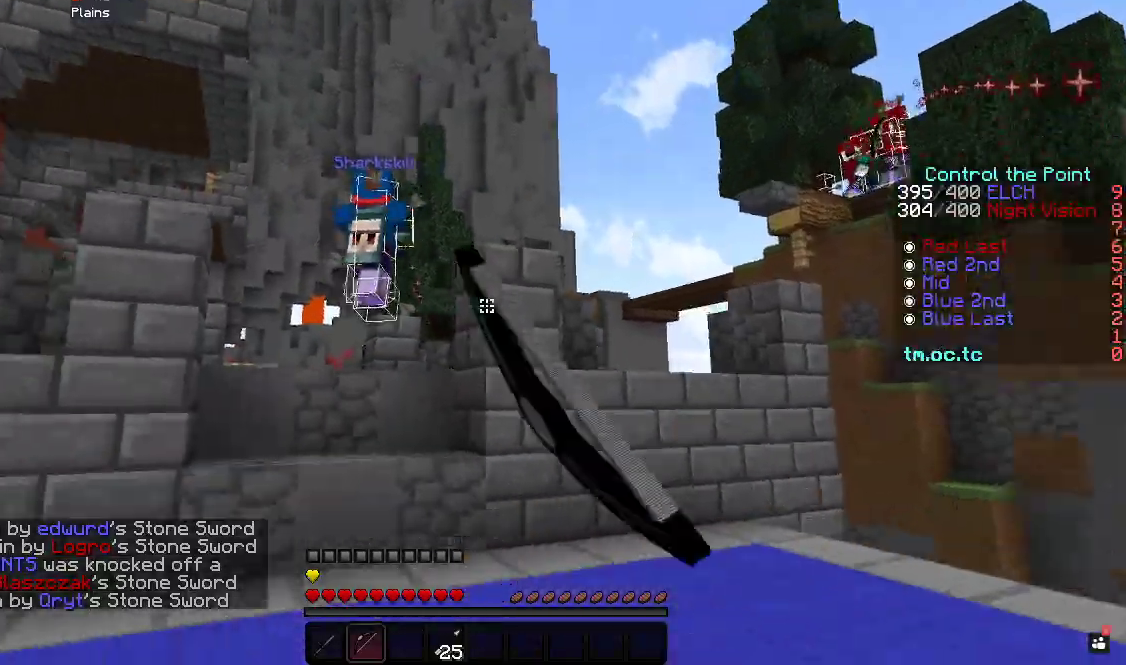
{"keys": ["a", "d"], "events": [[117, "a", "up"], [150, "d", "up"], [300, "a", "down"], [450, "d", "down"]]}
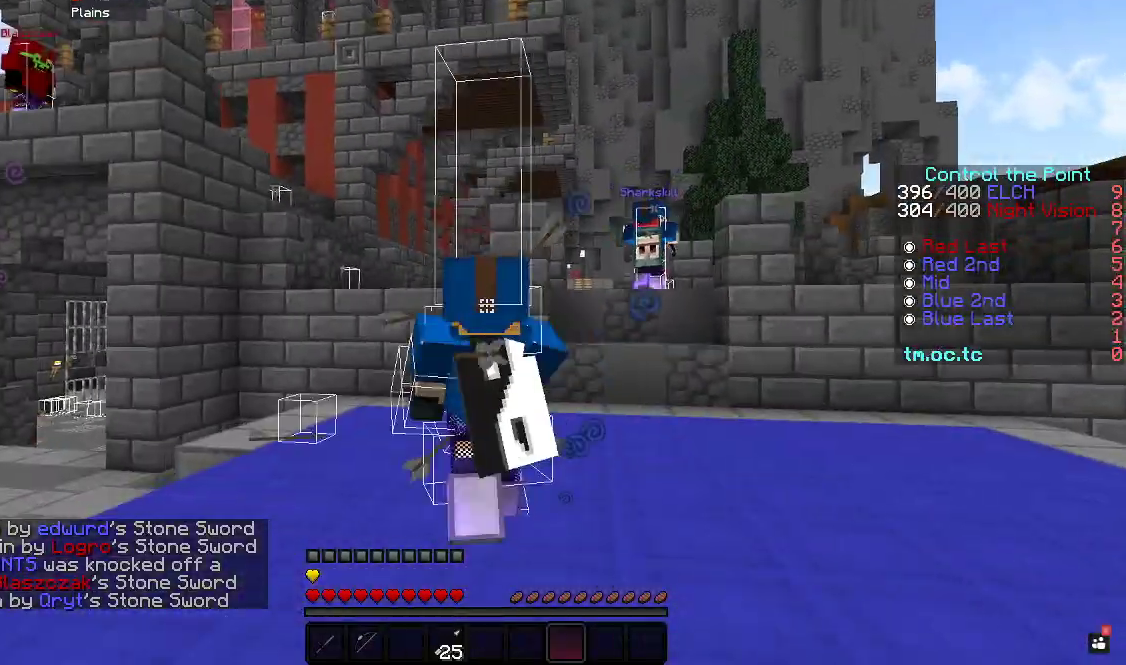
{"keys": [], "events": [[17, "a", "up"], [317, "d", "up"]]}
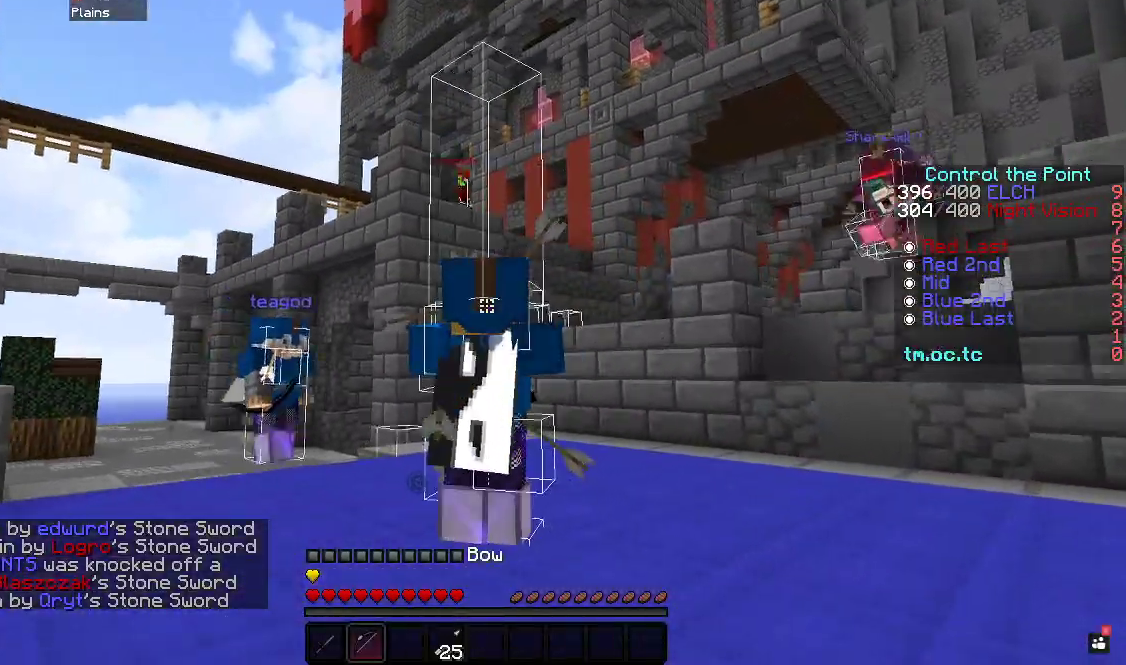
{"keys": ["s"], "events": [[83, "s", "down"]]}
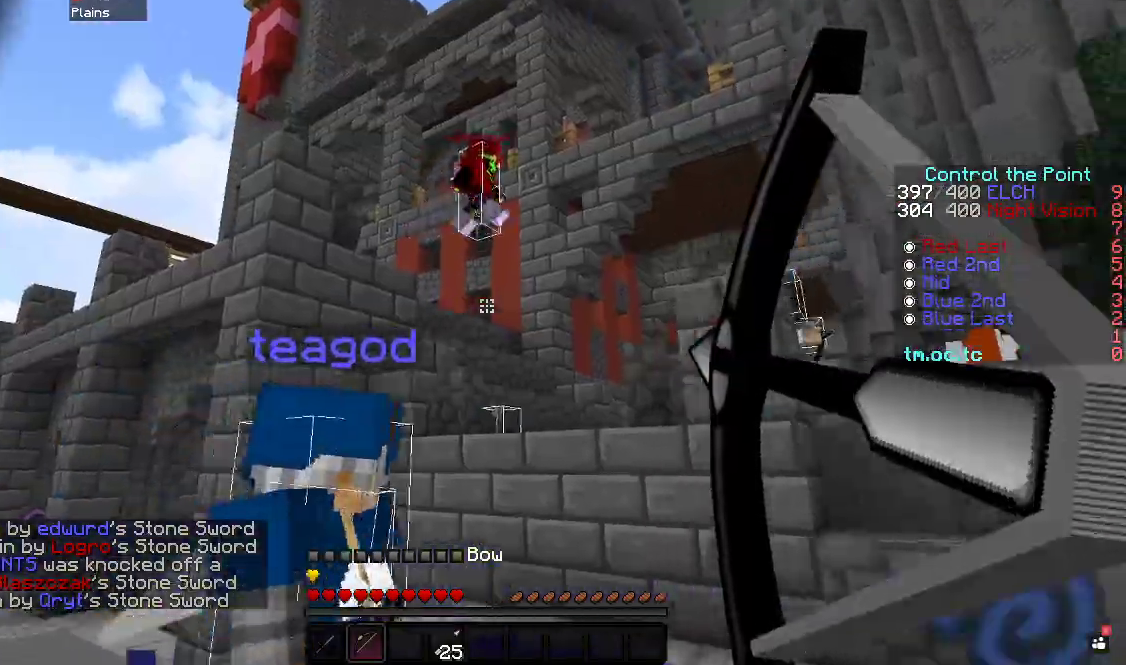
{"keys": ["d", "w"], "events": [[83, "d", "down"], [200, "s", "up"], [433, "w", "down"]]}
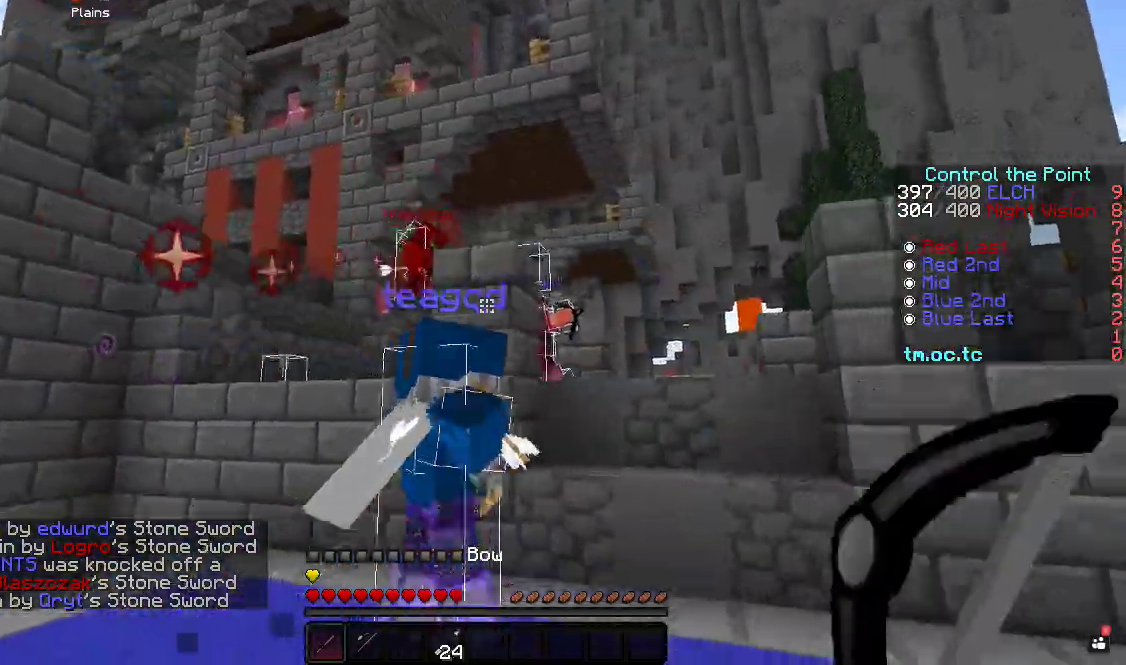
{"keys": ["w"], "events": [[83, "d", "up"]]}
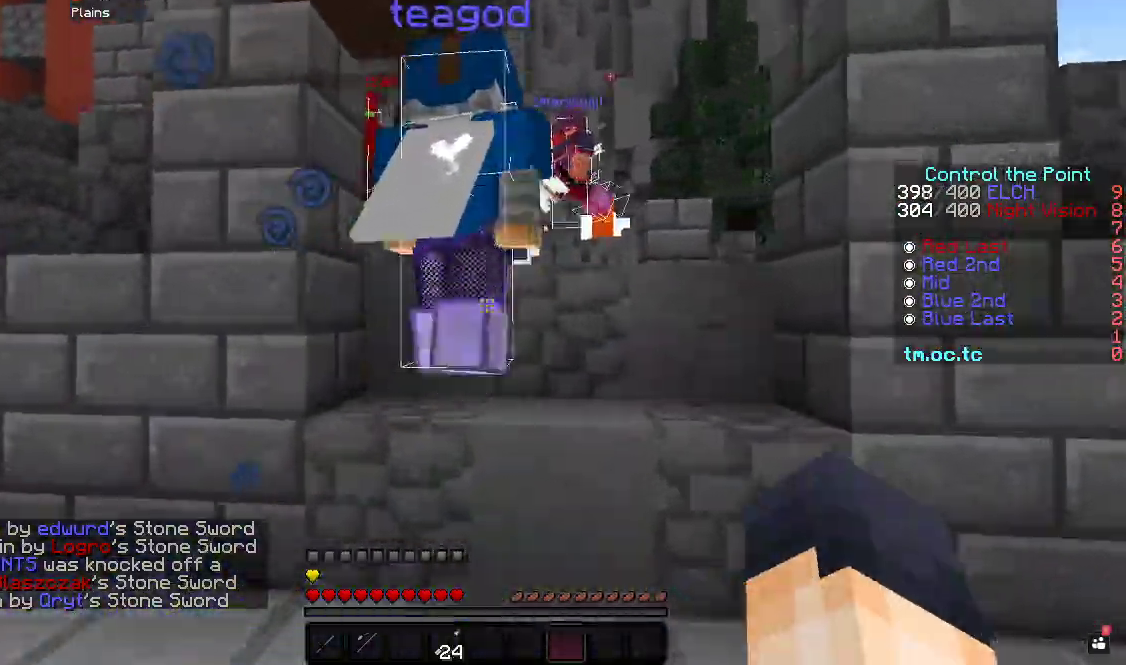
{"keys": ["w"], "events": []}
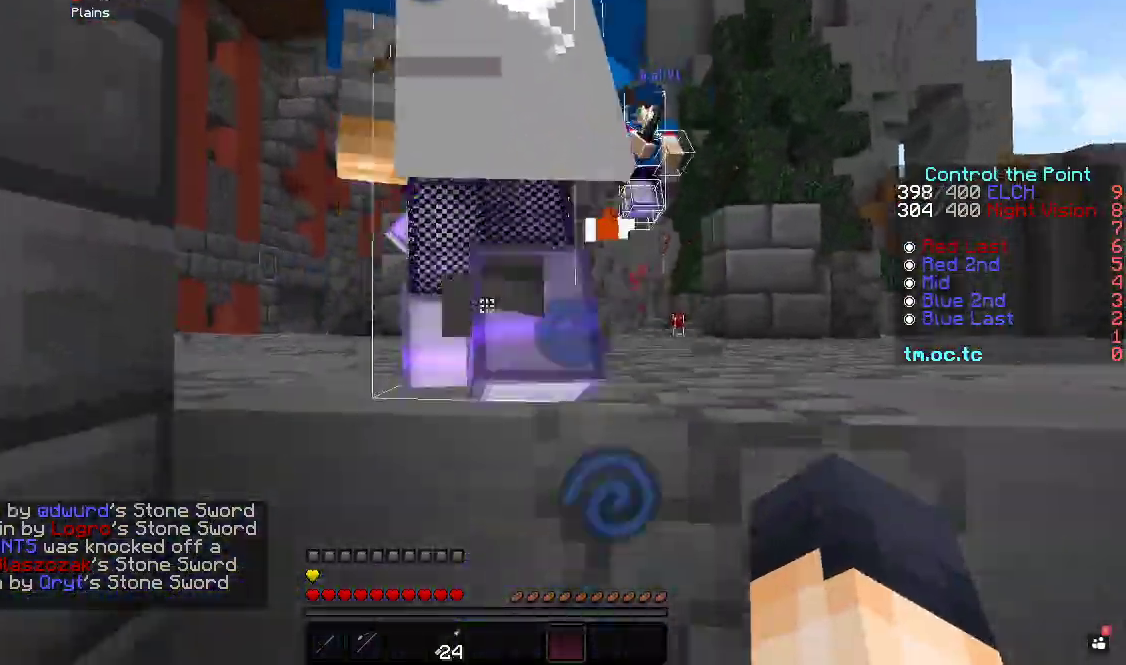
{"keys": ["w"], "events": [[283, "w", "up"], [367, "w", "down"]]}
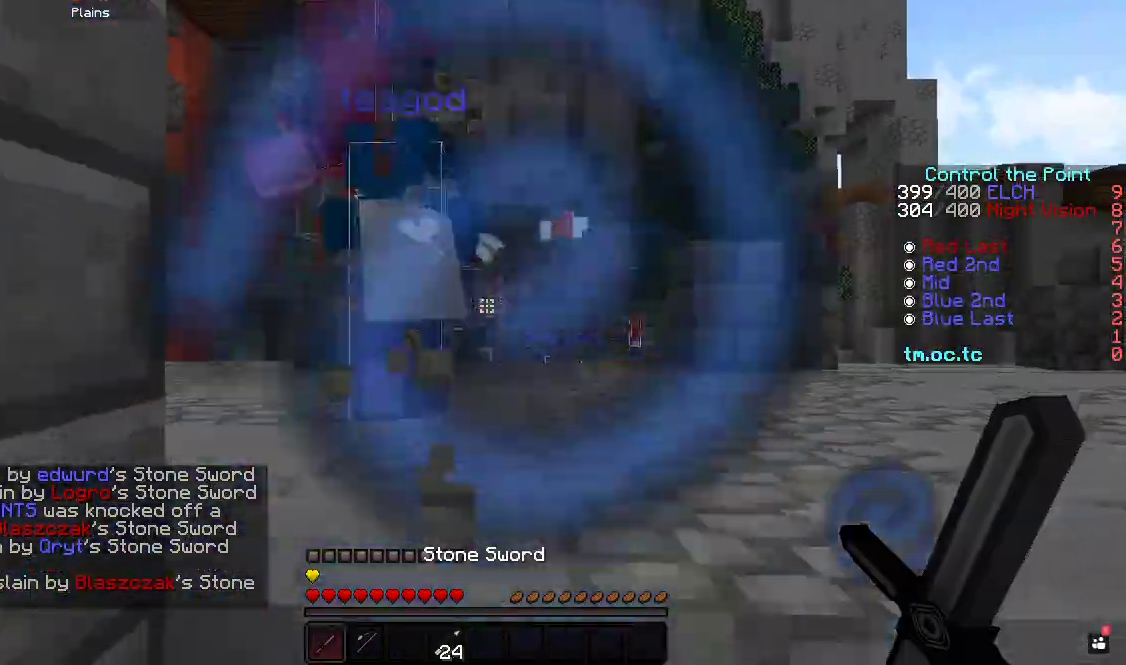
{"keys": ["w"], "events": []}
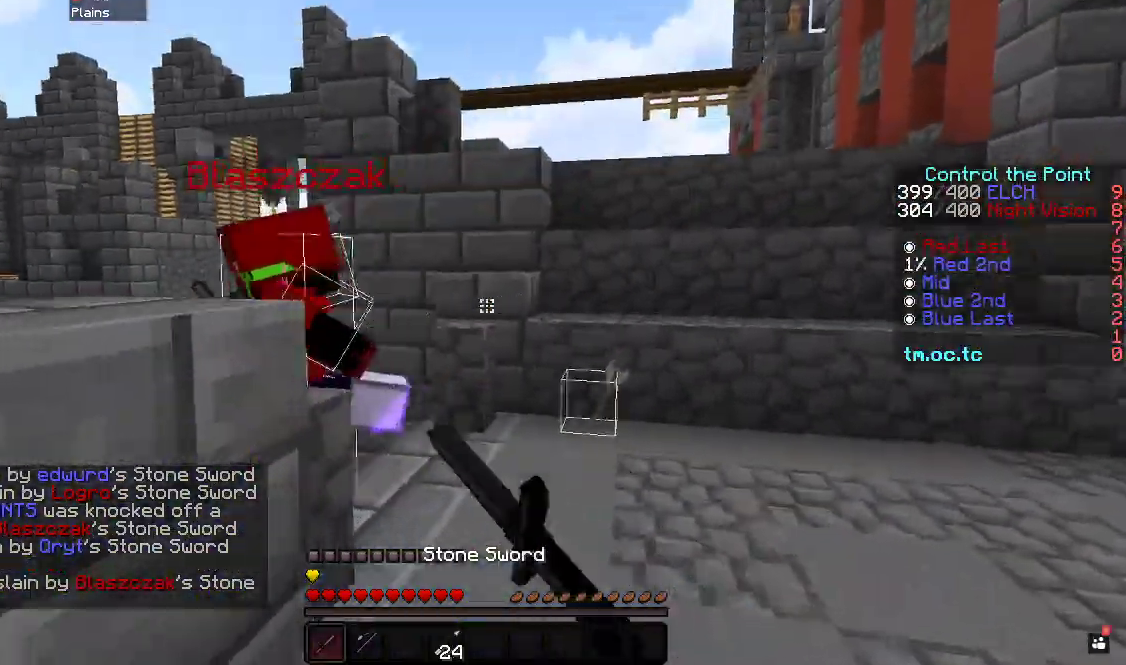
{"keys": ["d", "w"], "events": [[233, "d", "down"]]}
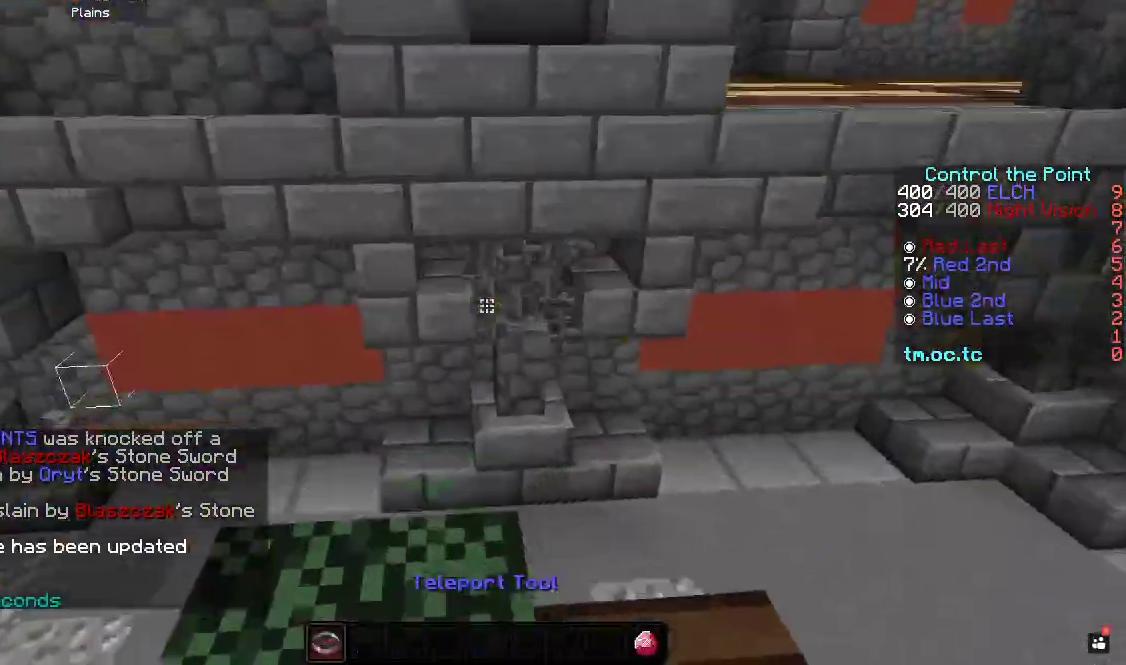
{"keys": ["w"], "events": [[167, "d", "up"]]}
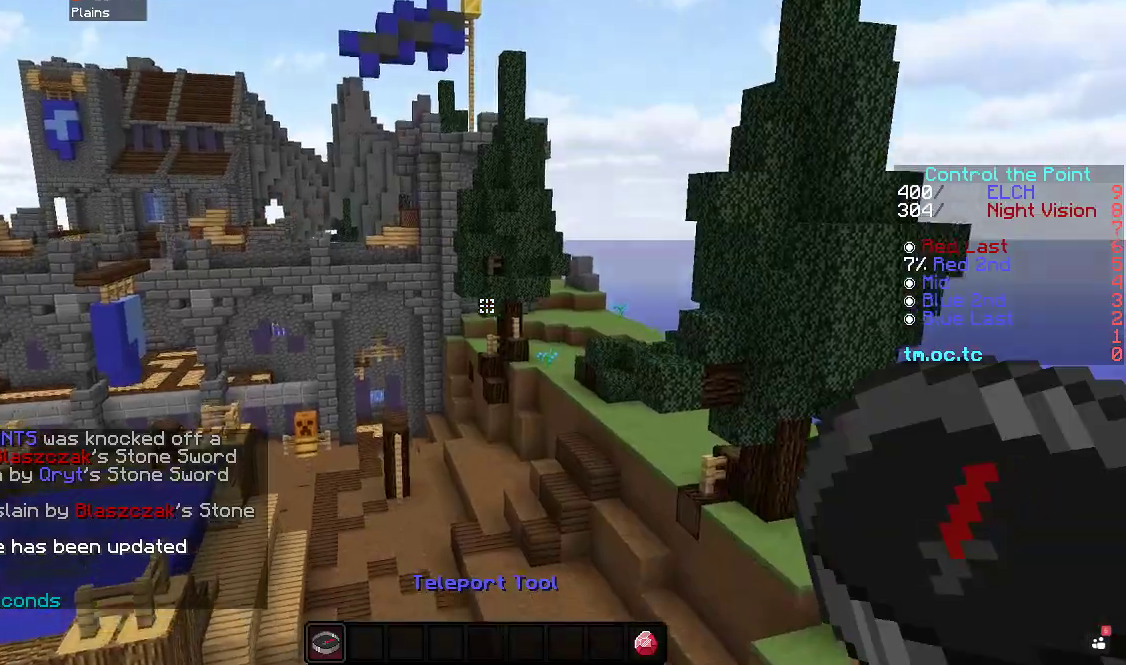
{"keys": ["w"], "events": []}
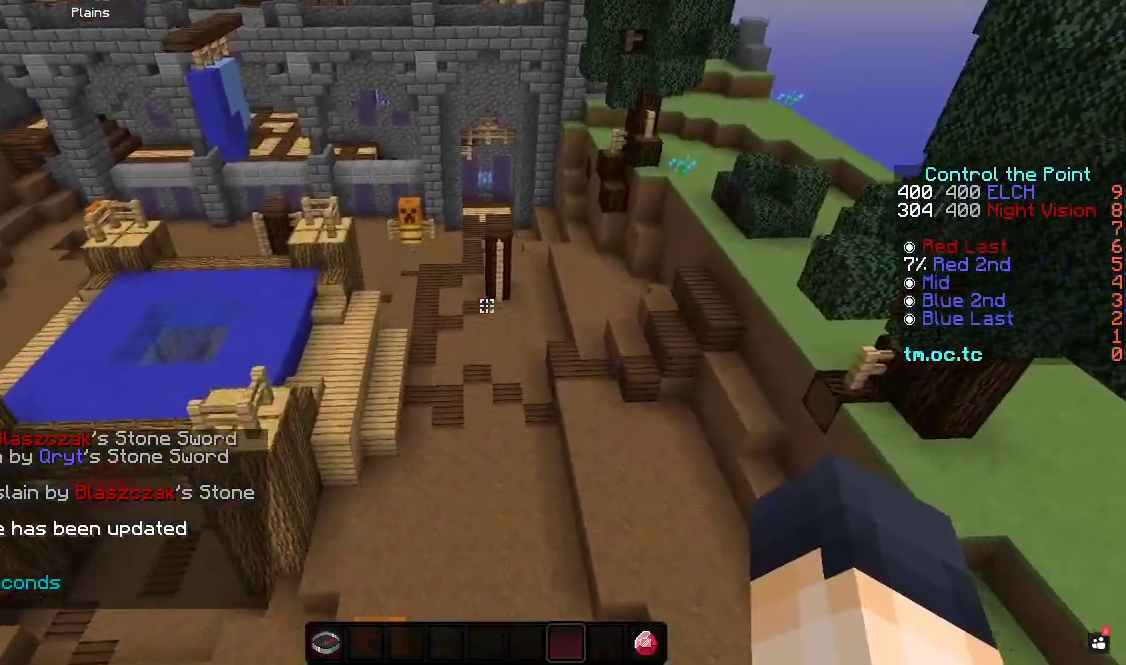
{"keys": ["w"], "events": []}
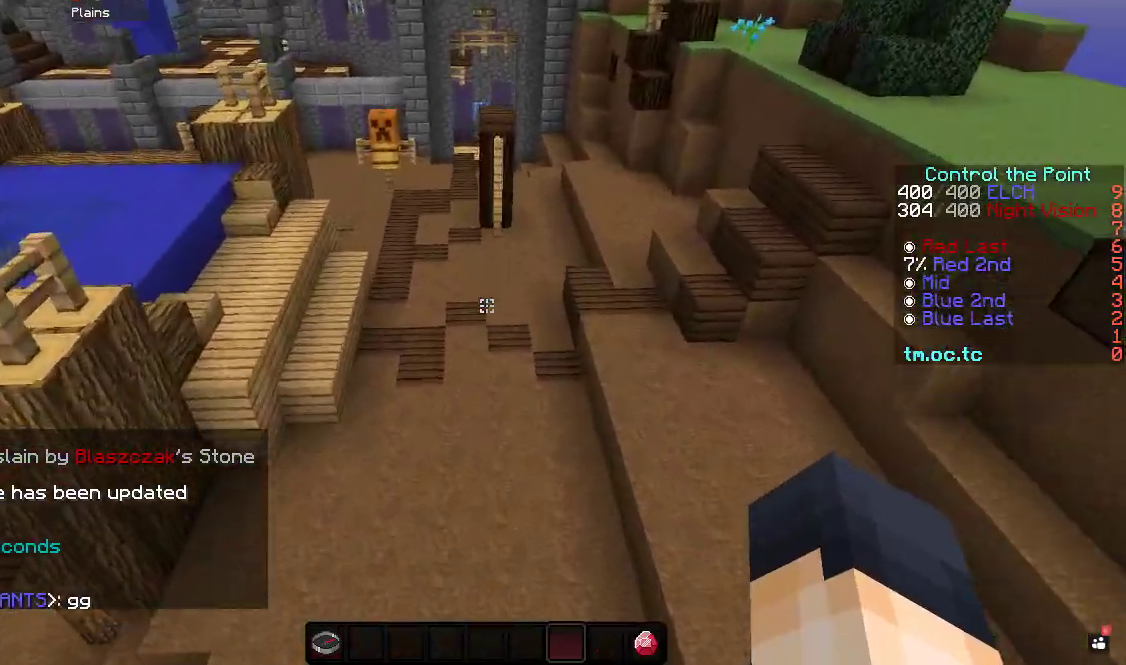
{"keys": ["w"], "events": []}
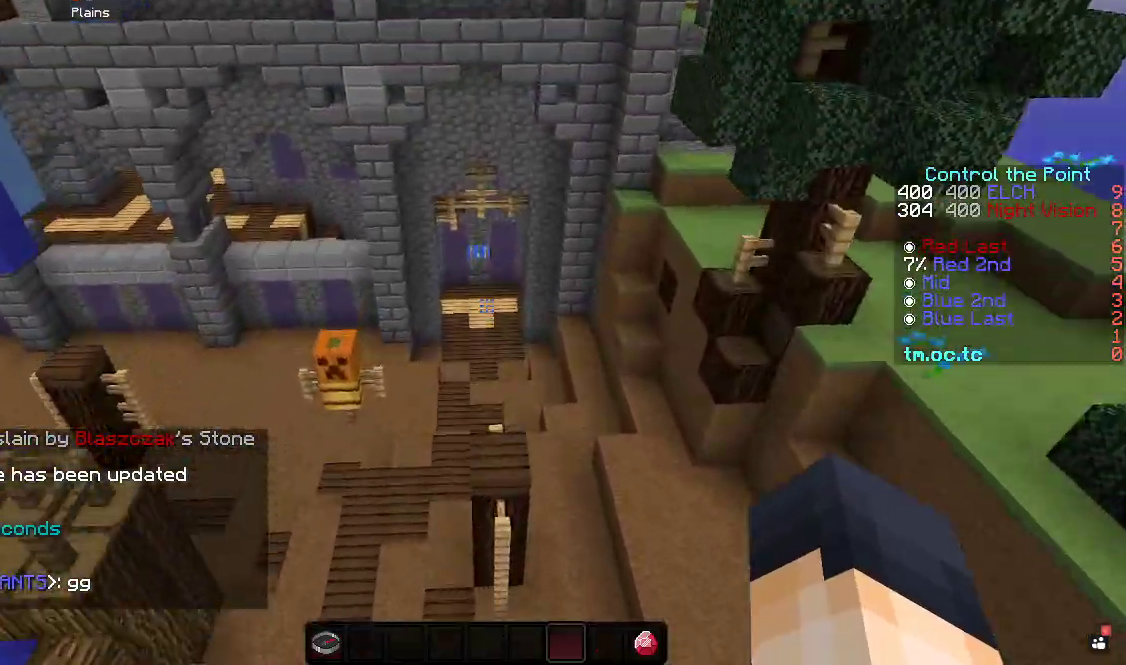
{"keys": ["a", "w"], "events": [[500, "a", "down"]]}
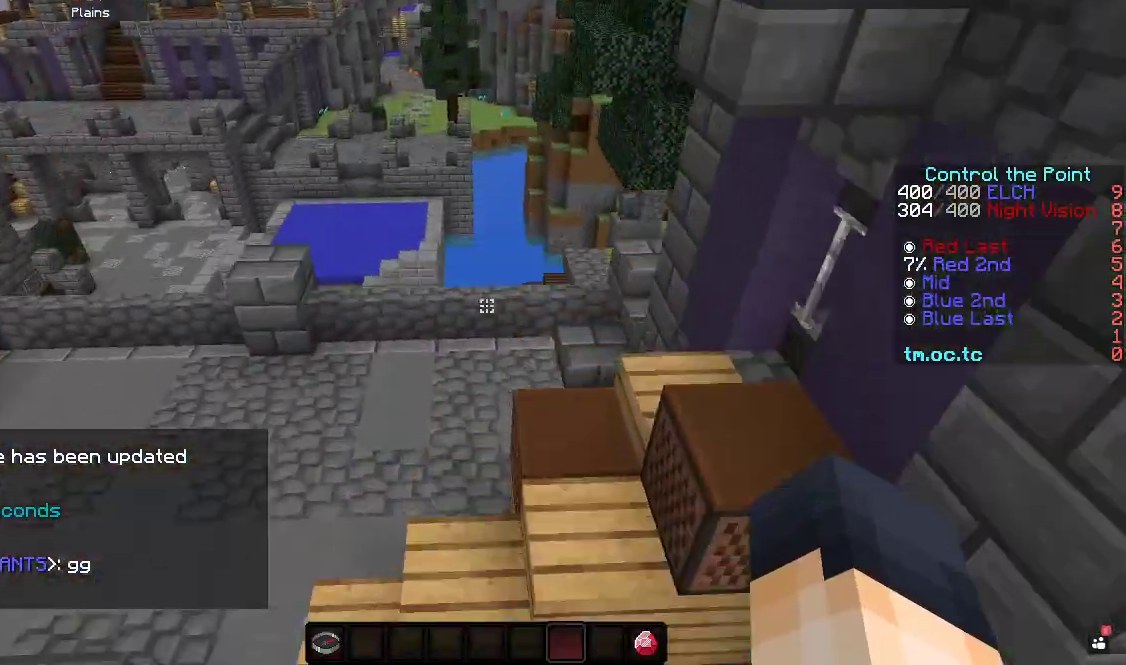
{"keys": ["w"], "events": [[250, "a", "up"]]}
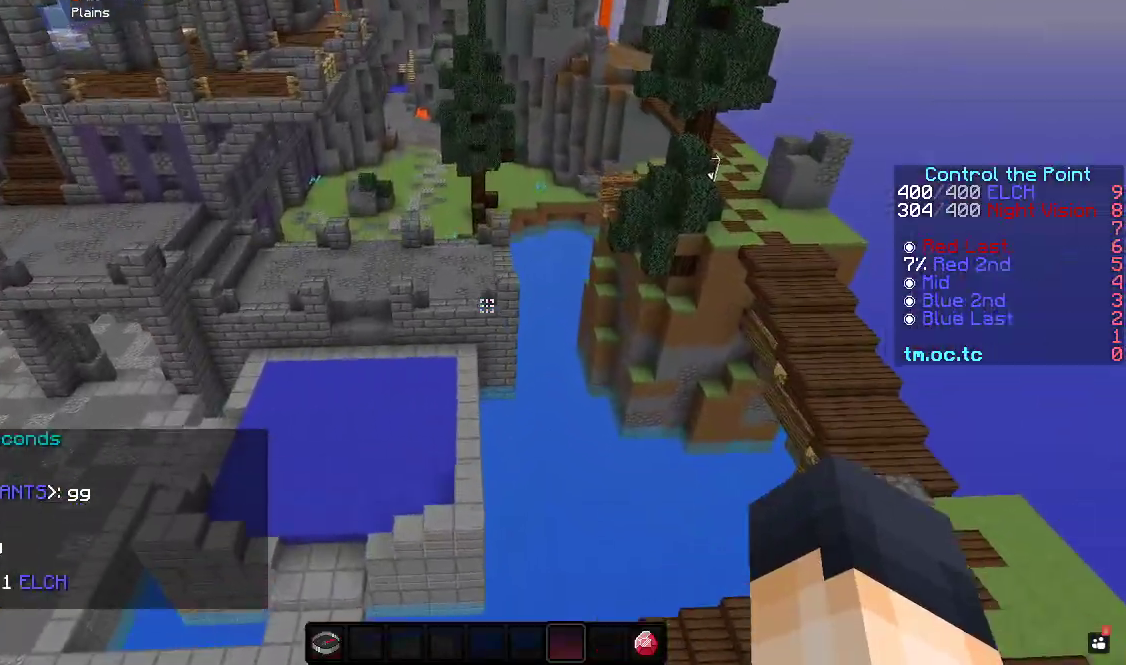
{"keys": ["a", "w"], "events": [[233, "a", "down"]]}
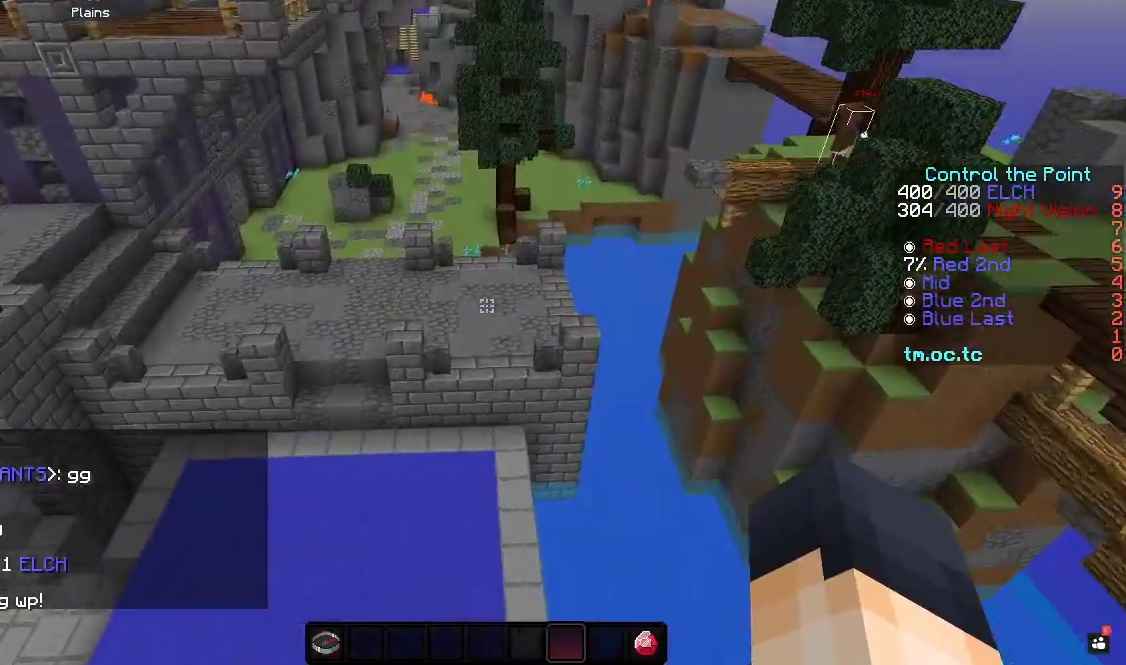
{"keys": ["a", "w"], "events": []}
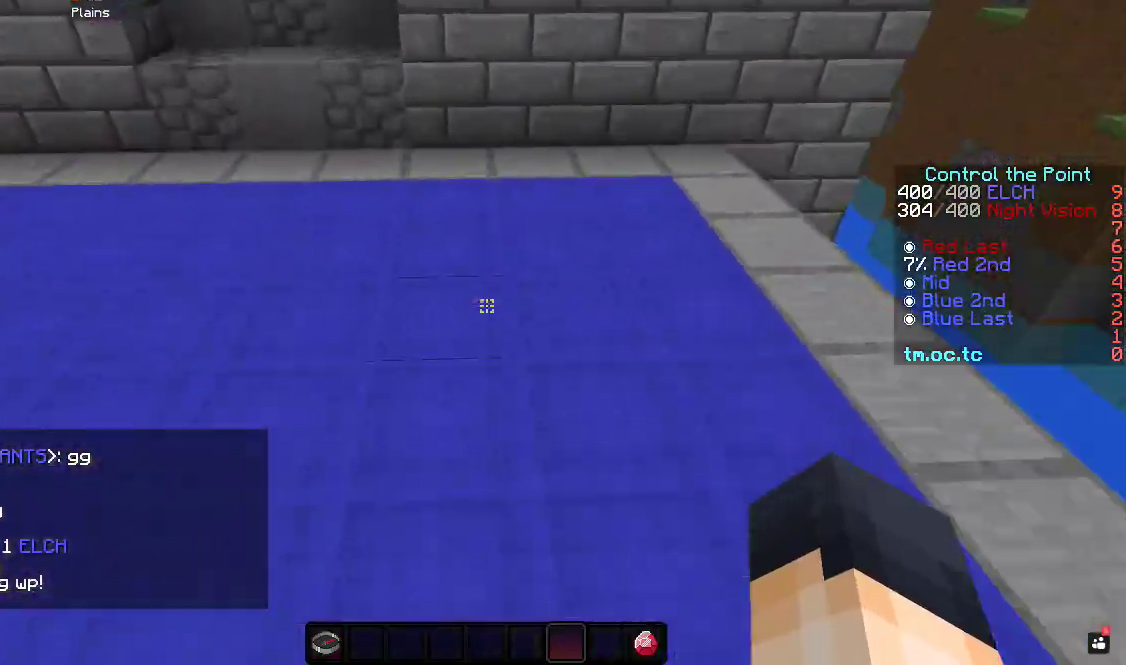
{"keys": ["a", "w"], "events": [[83, "a", "up"], [467, "a", "down"]]}
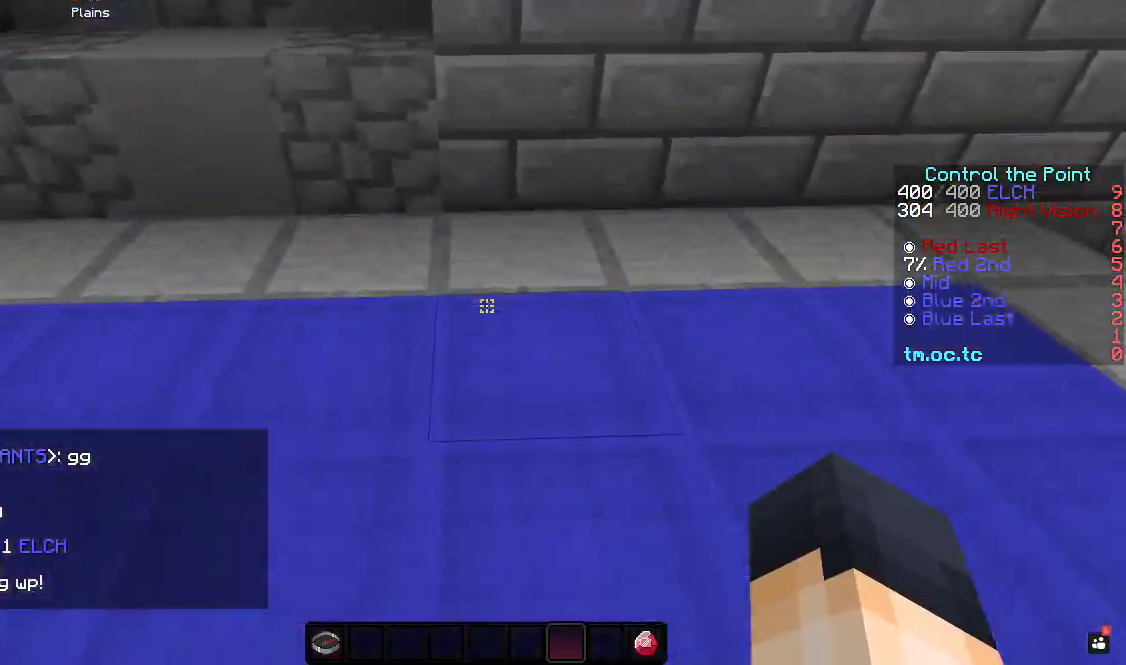
{"keys": ["w"], "events": [[283, "a", "up"]]}
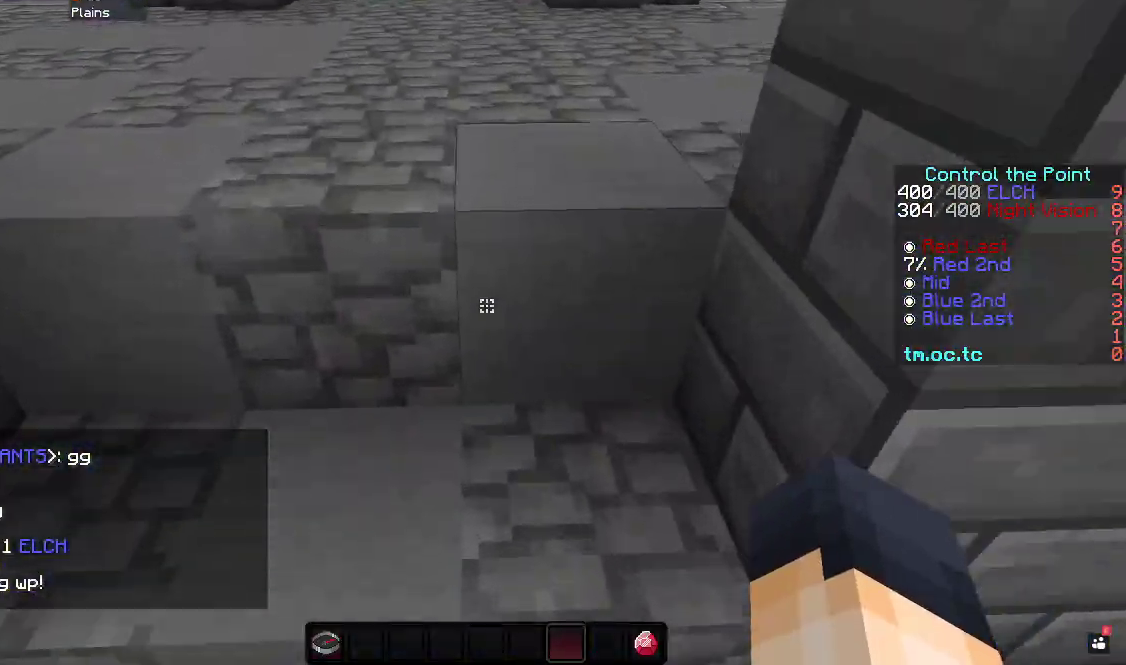
{"keys": ["w"], "events": []}
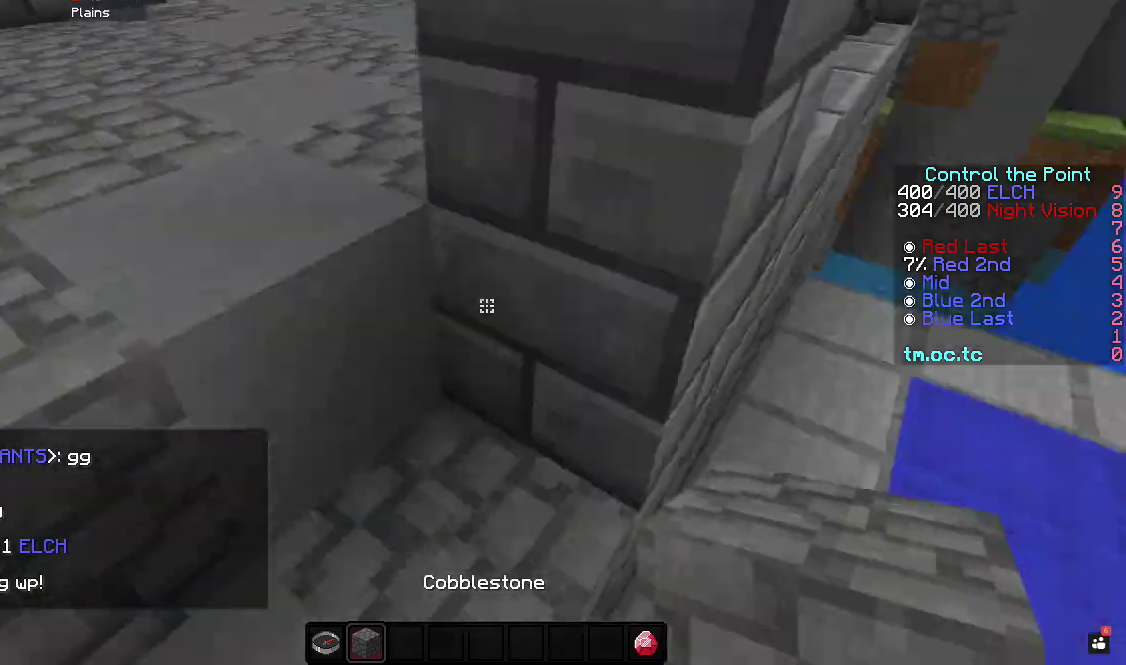
{"keys": ["d", "w"], "events": [[283, "d", "down"]]}
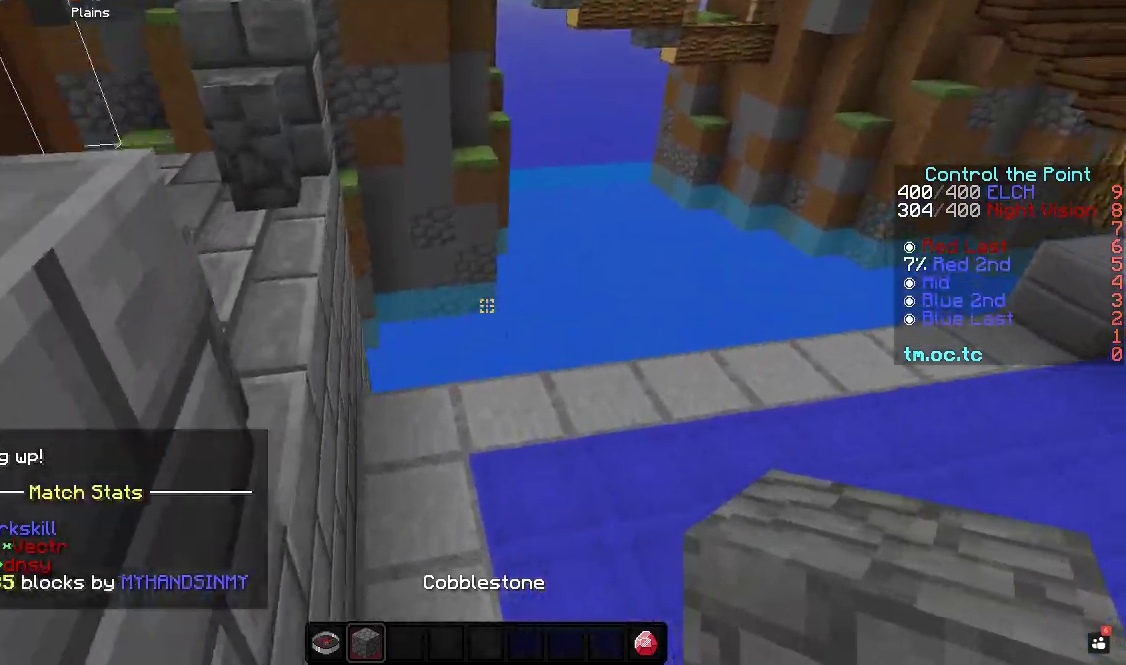
{"keys": ["w"], "events": [[417, "d", "up"]]}
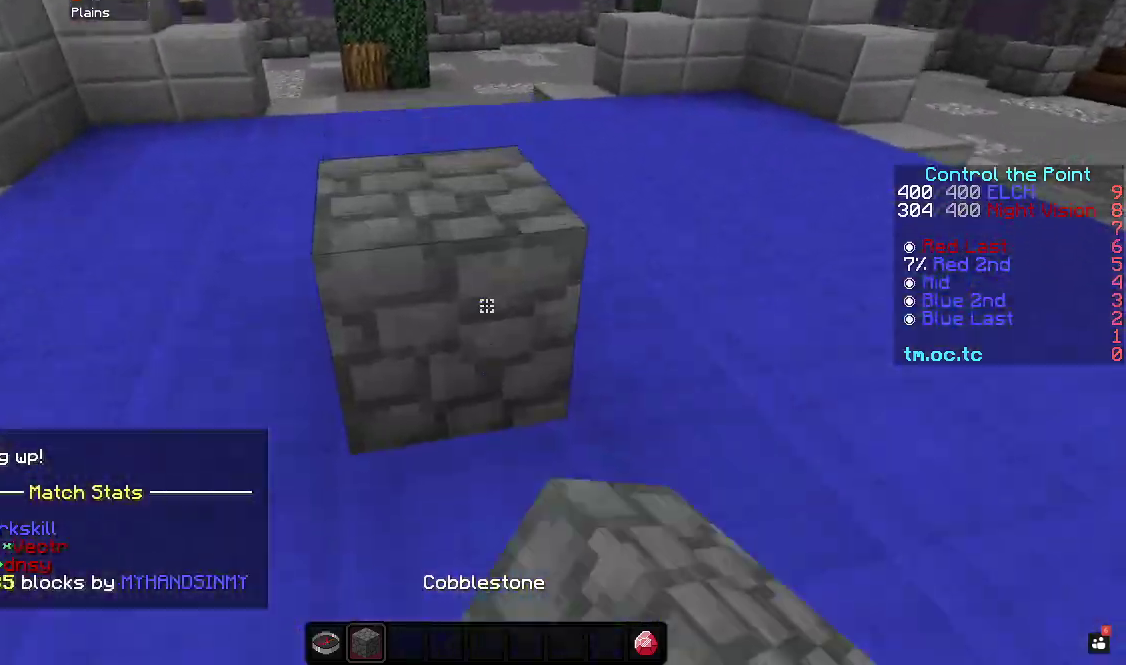
{"keys": ["w"], "events": []}
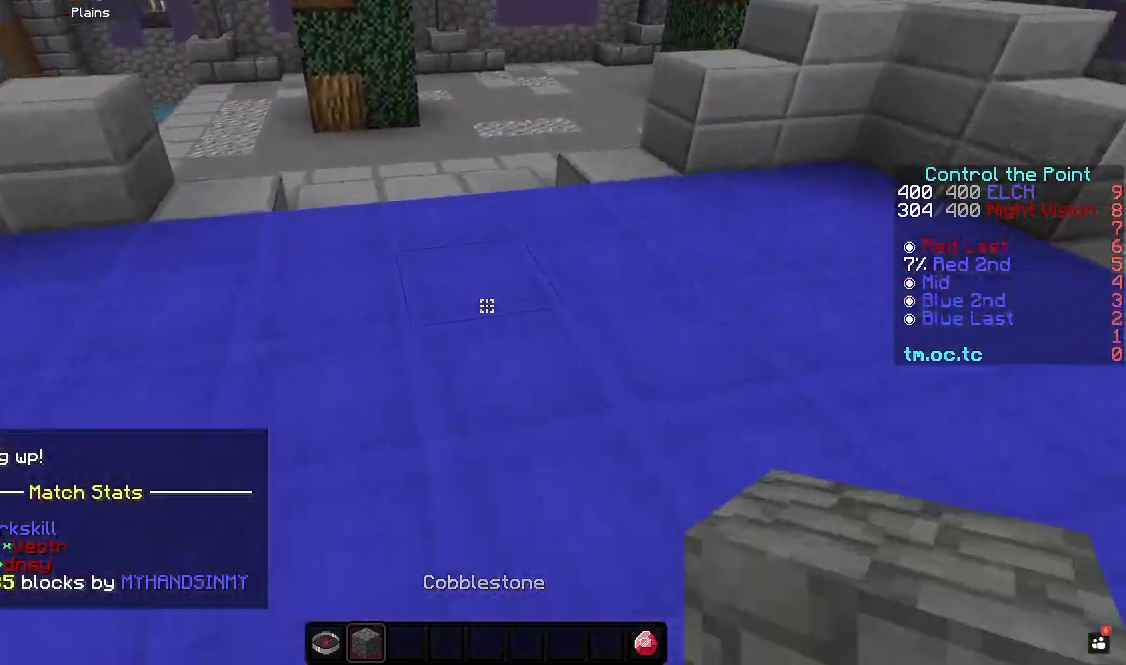
{"keys": ["w"], "events": []}
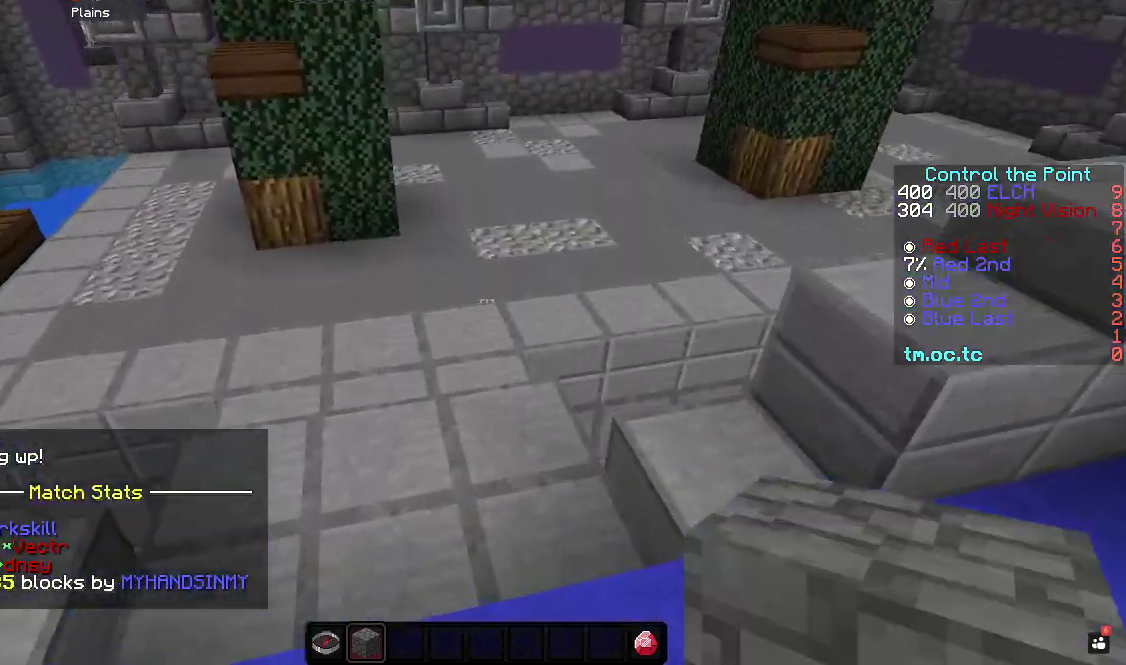
{"keys": ["w"], "events": []}
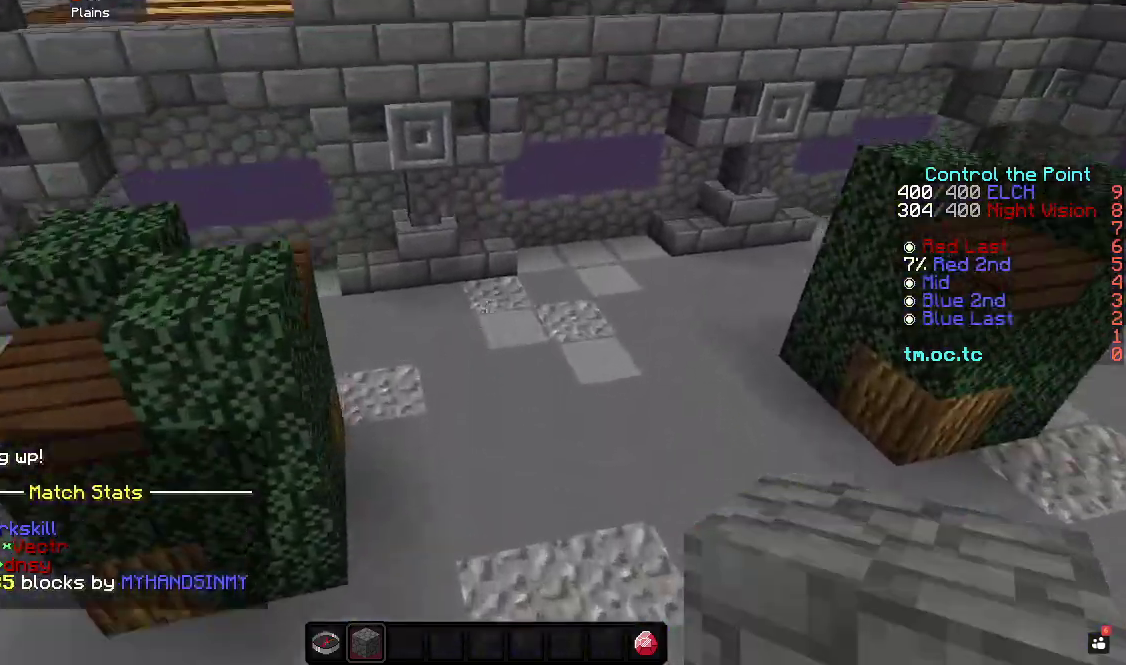
{"keys": ["w"], "events": []}
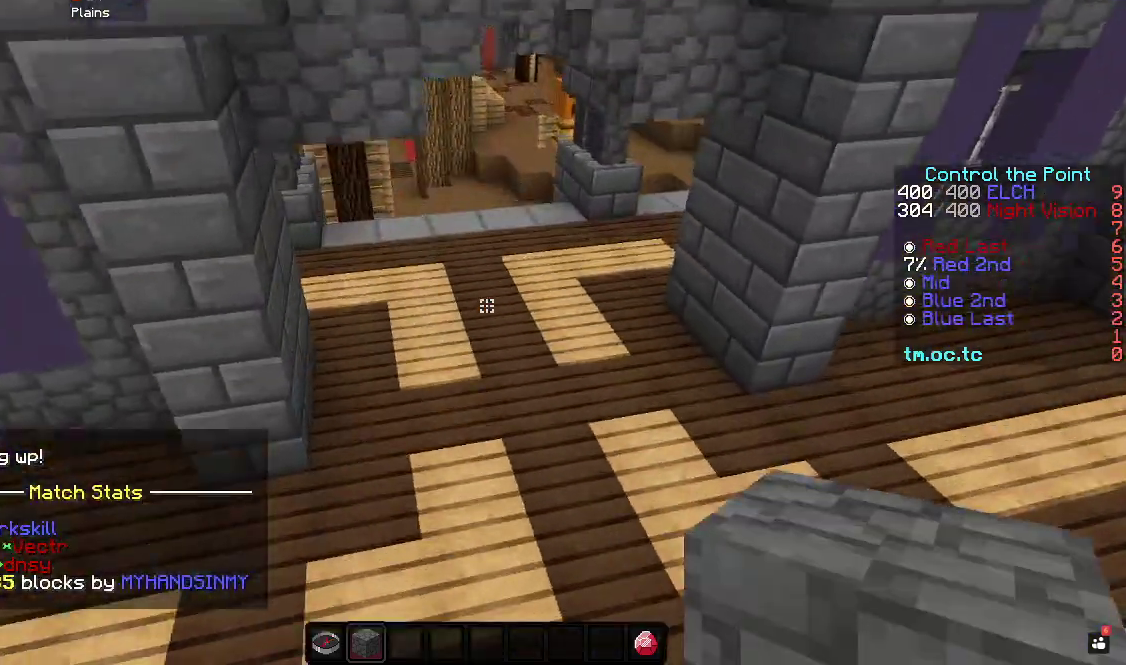
{"keys": ["a", "w"], "events": [[133, "a", "down"]]}
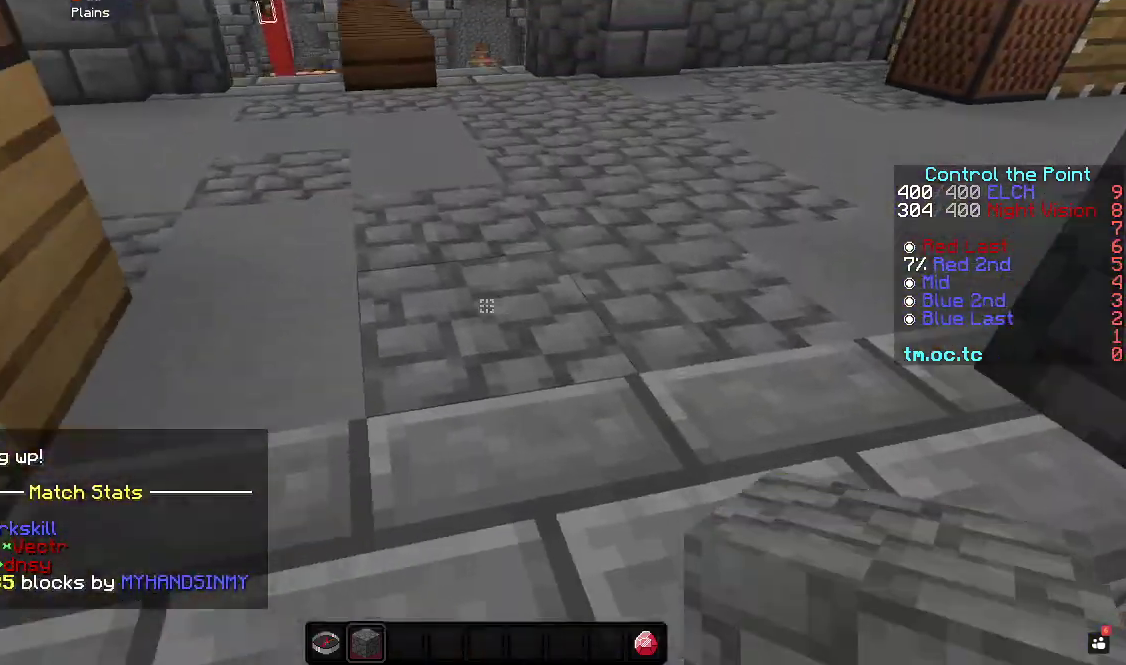
{"keys": ["w"], "events": [[367, "a", "up"]]}